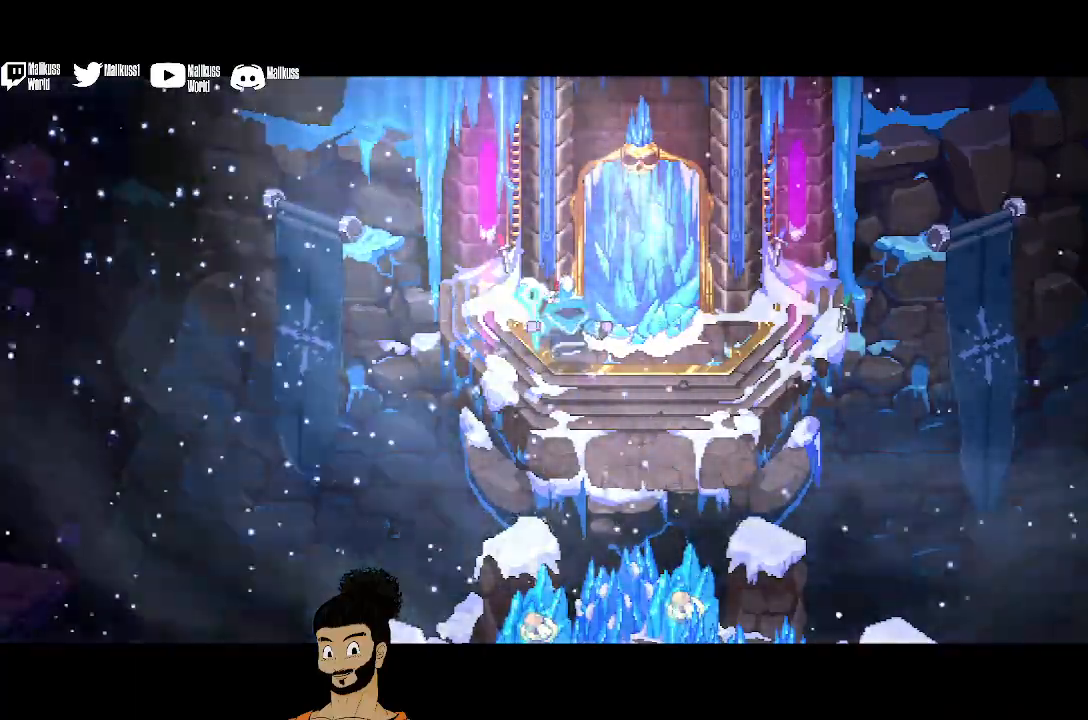
Gameplay with a controller (Xbox layout); each line is a JSON object with the inputs held at the frame after it (dt_ms = milliseconds from this image to that frame). "events" lists button and stick changes between this image and that frame as [ms after this image, input, new state], when the widget could be followed in between. Not read: X right_stick.
{"dt_ms": 500, "buttons": [], "left_stick": "up", "events": [[167, "left_stick", "up"]]}
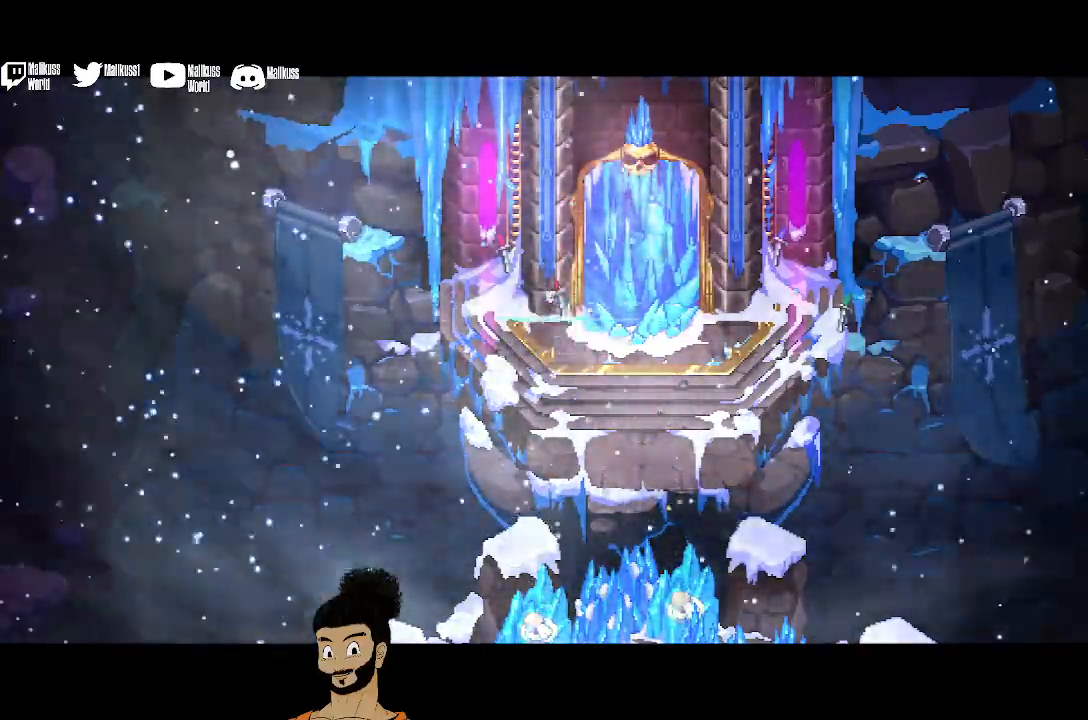
{"dt_ms": 500, "buttons": [], "left_stick": "up", "events": []}
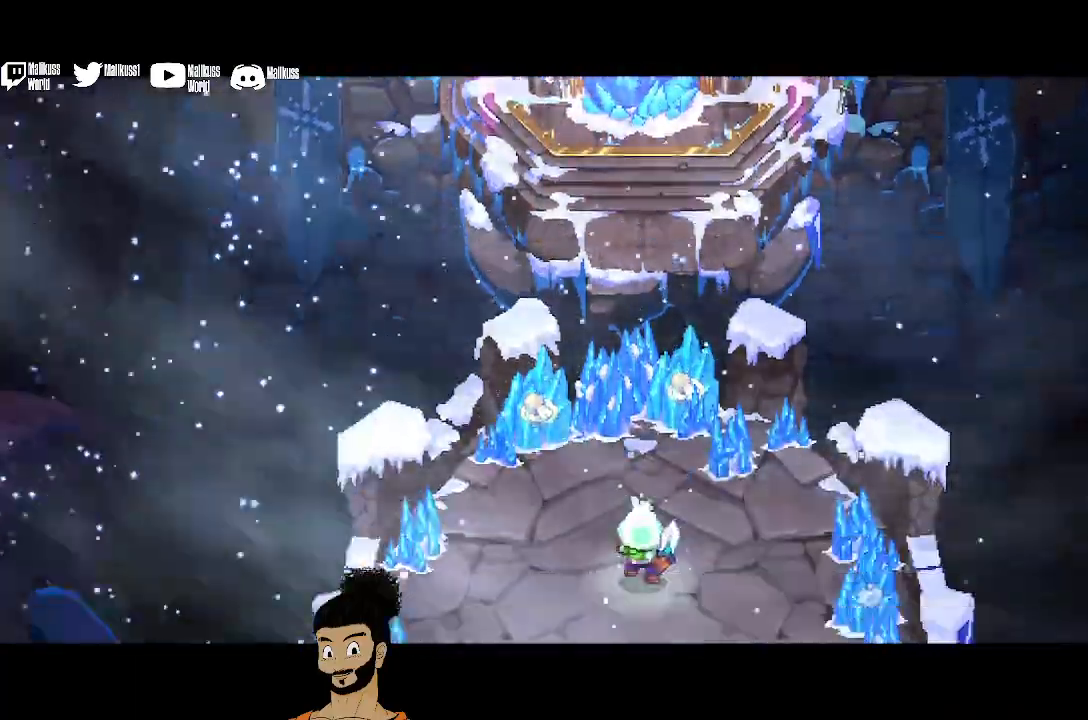
{"dt_ms": 500, "buttons": [], "left_stick": "up", "events": [[233, "left_stick", "center"], [367, "left_stick", "up"]]}
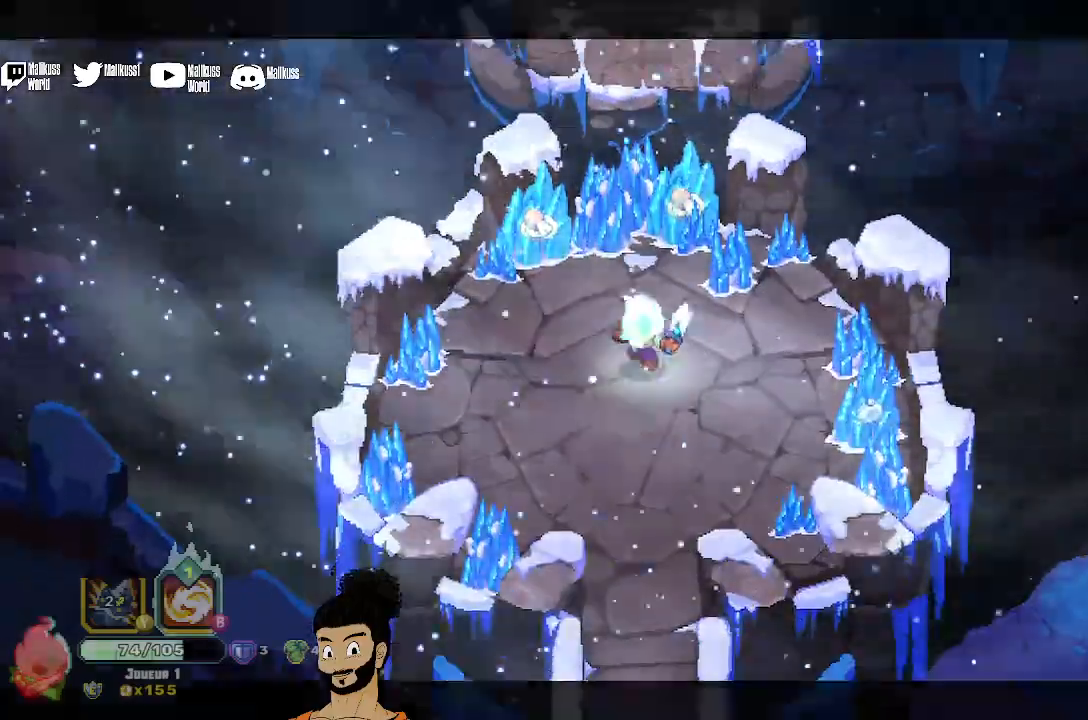
{"dt_ms": 500, "buttons": [], "left_stick": "up", "events": []}
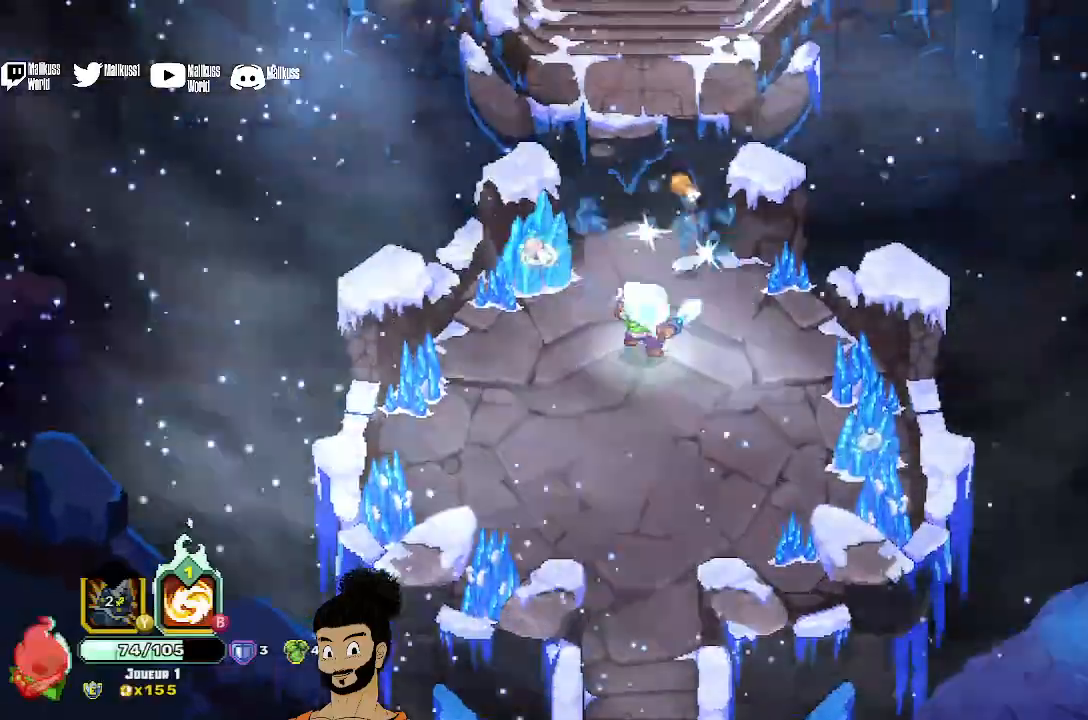
{"dt_ms": 500, "buttons": [], "left_stick": "up-left", "events": [[433, "left_stick", "up-left"]]}
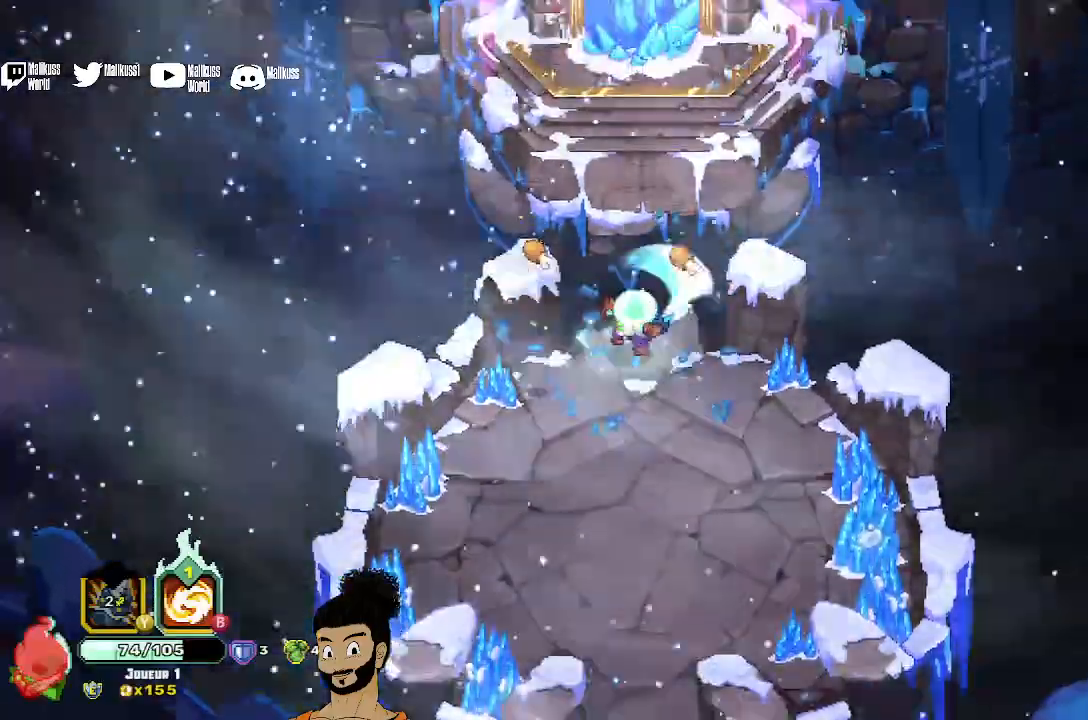
{"dt_ms": 500, "buttons": [], "left_stick": "right", "events": [[100, "left_stick", "left"], [233, "left_stick", "center"], [367, "R1", "down"], [500, "R1", "up"], [500, "left_stick", "right"]]}
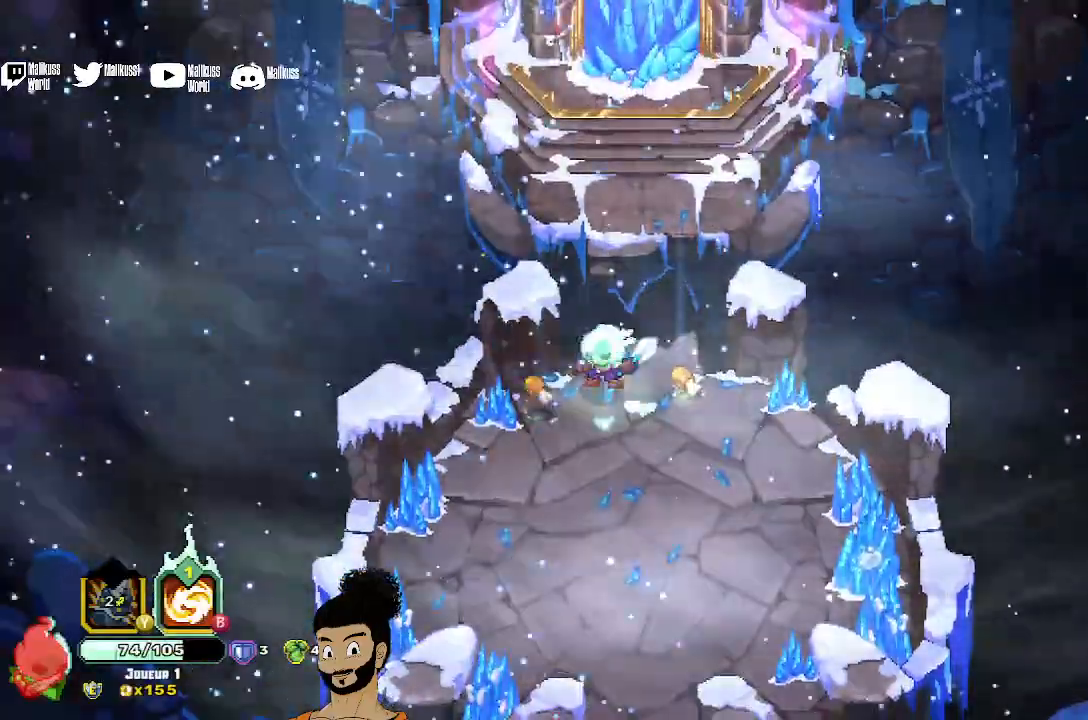
{"dt_ms": 500, "buttons": ["R1"], "left_stick": "left", "events": [[100, "R1", "down"], [167, "R1", "up"], [267, "R1", "down"], [333, "R1", "up"], [367, "left_stick", "left"], [467, "R1", "down"]]}
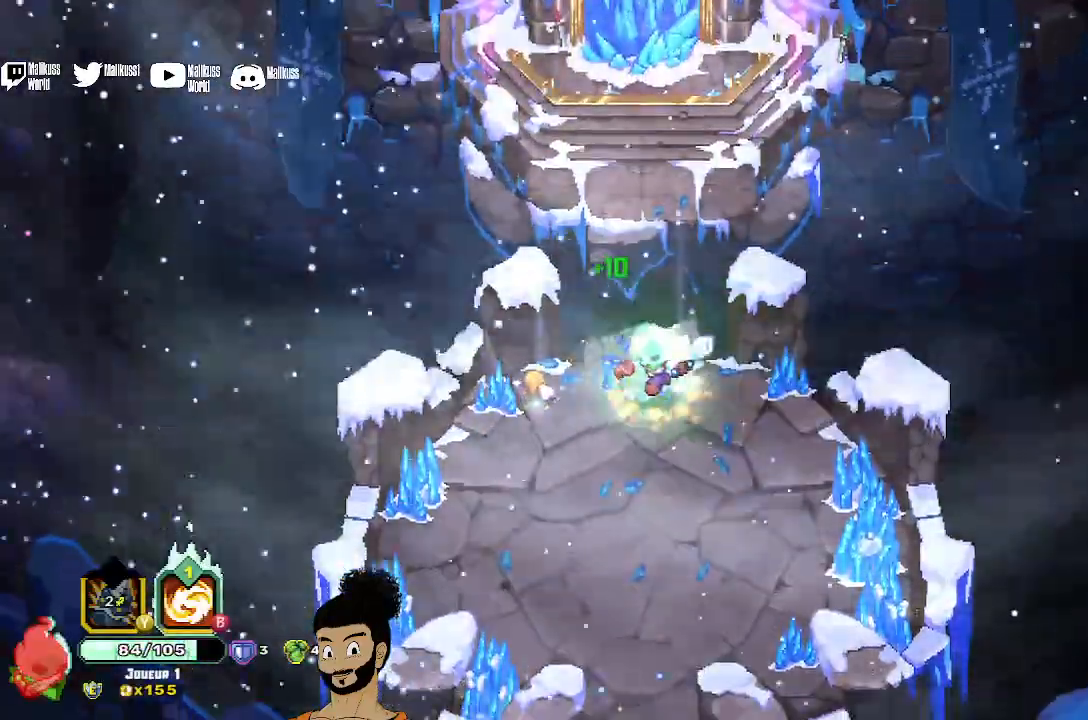
{"dt_ms": 500, "buttons": [], "left_stick": "down-right", "events": [[33, "R1", "up"], [167, "R1", "down"], [267, "R1", "up"], [333, "R1", "down"], [400, "left_stick", "down-right"], [433, "R1", "up"]]}
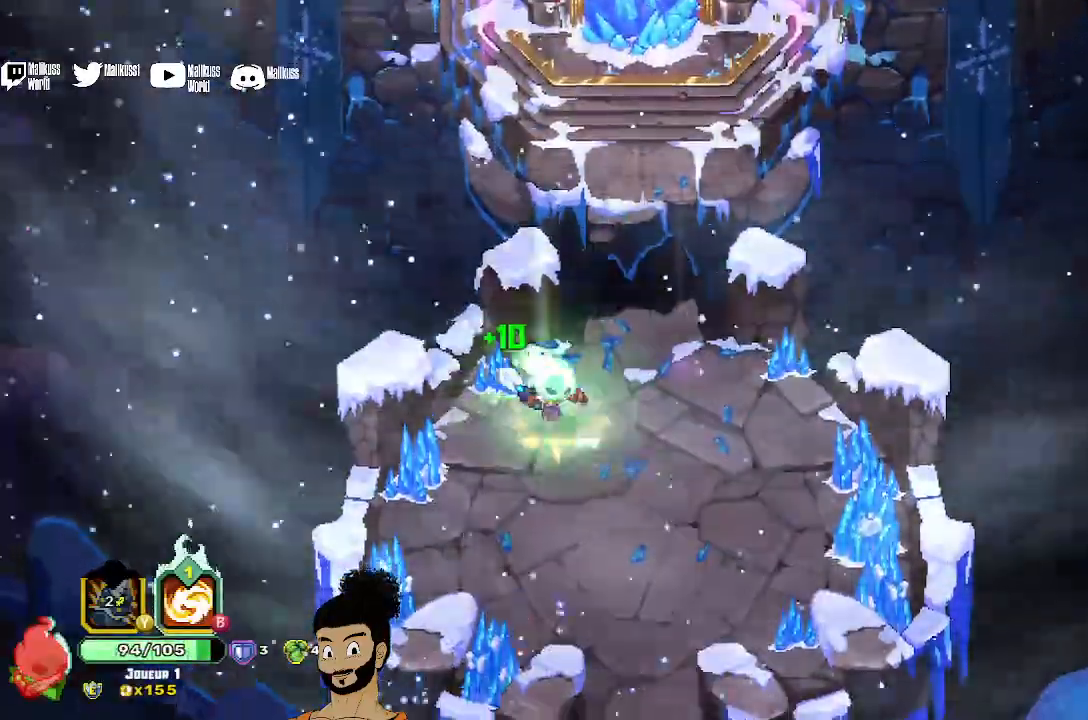
{"dt_ms": 500, "buttons": [], "left_stick": "down-right"}
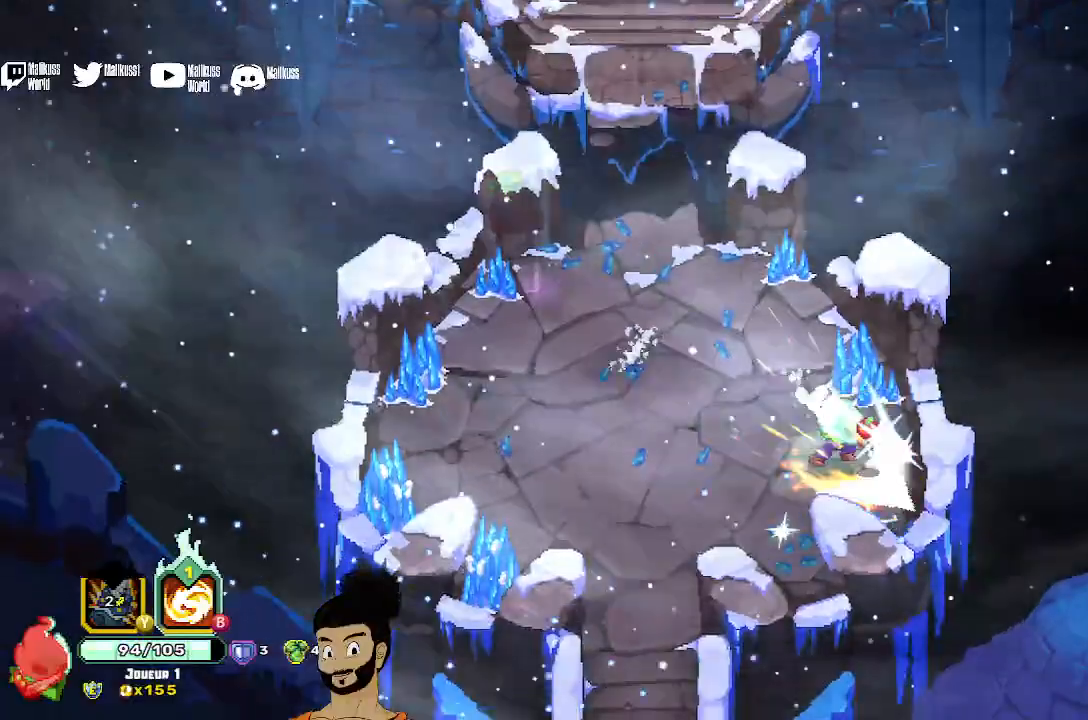
{"dt_ms": 500, "buttons": [], "left_stick": "up-right", "events": [[300, "left_stick", "center"], [433, "left_stick", "up-right"]]}
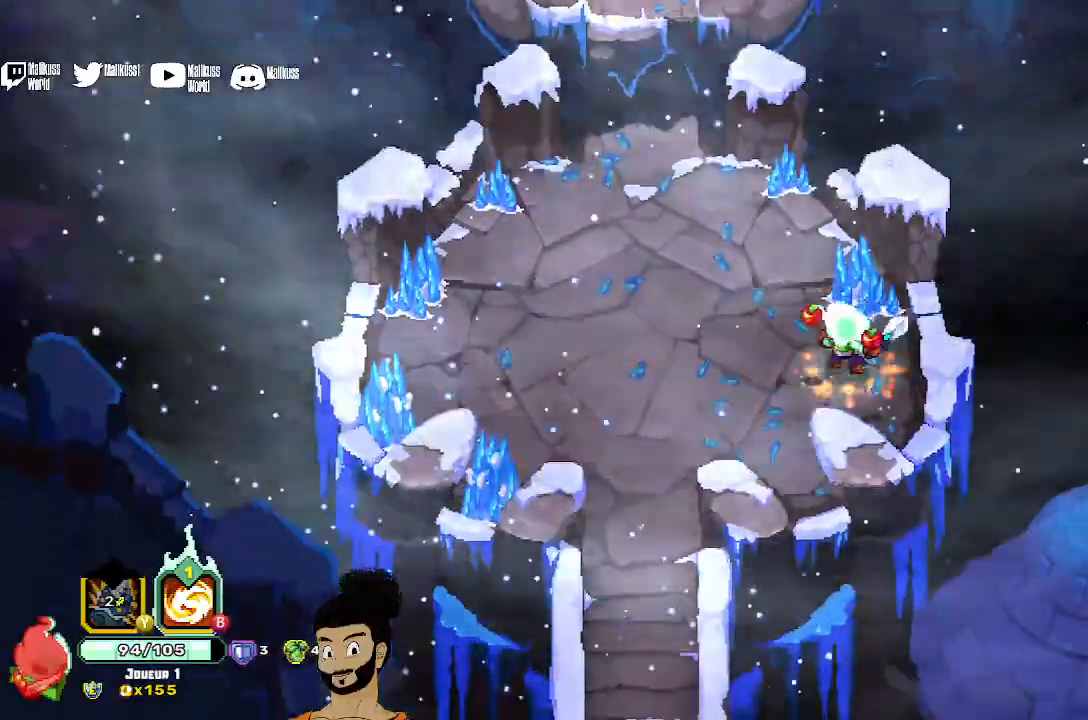
{"dt_ms": 500, "buttons": [], "left_stick": "up", "events": [[67, "R1", "down"], [133, "left_stick", "center"], [167, "R1", "up"], [200, "left_stick", "down"], [233, "R1", "down"], [267, "left_stick", "down-left"], [333, "R1", "up"], [400, "R1", "down"], [467, "R1", "up"], [467, "left_stick", "up"]]}
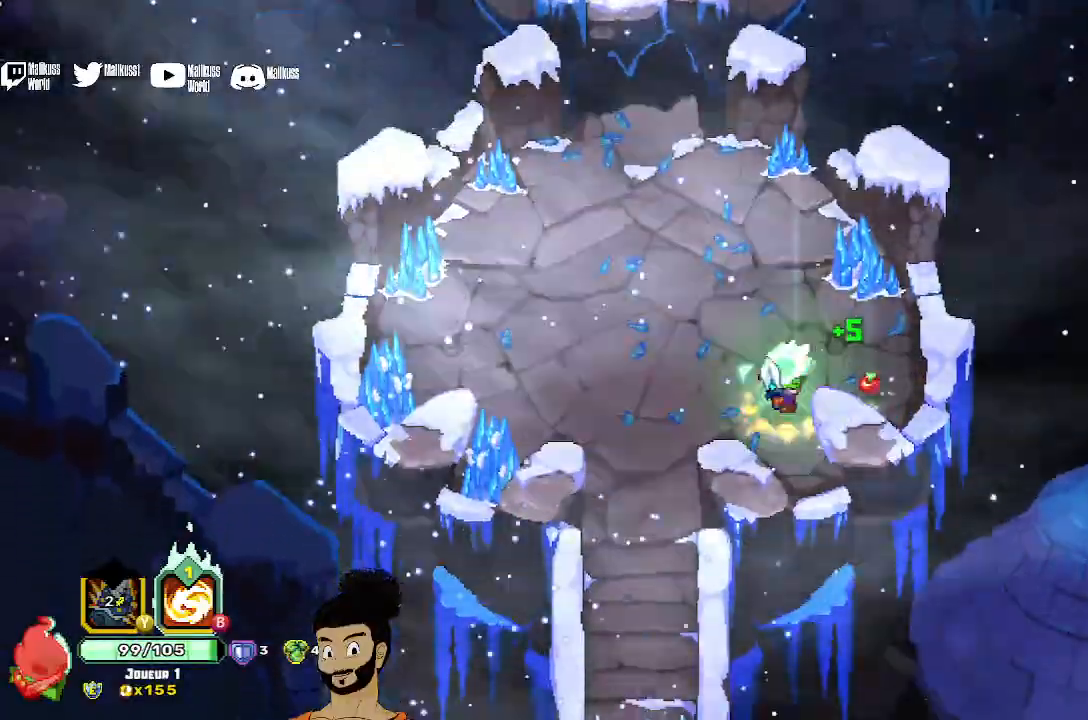
{"dt_ms": 500, "buttons": [], "left_stick": "down-left", "events": [[67, "R1", "down"], [167, "R1", "up"], [200, "left_stick", "right"], [300, "R1", "down"], [333, "left_stick", "down-right"], [433, "R1", "up"], [500, "left_stick", "down-left"]]}
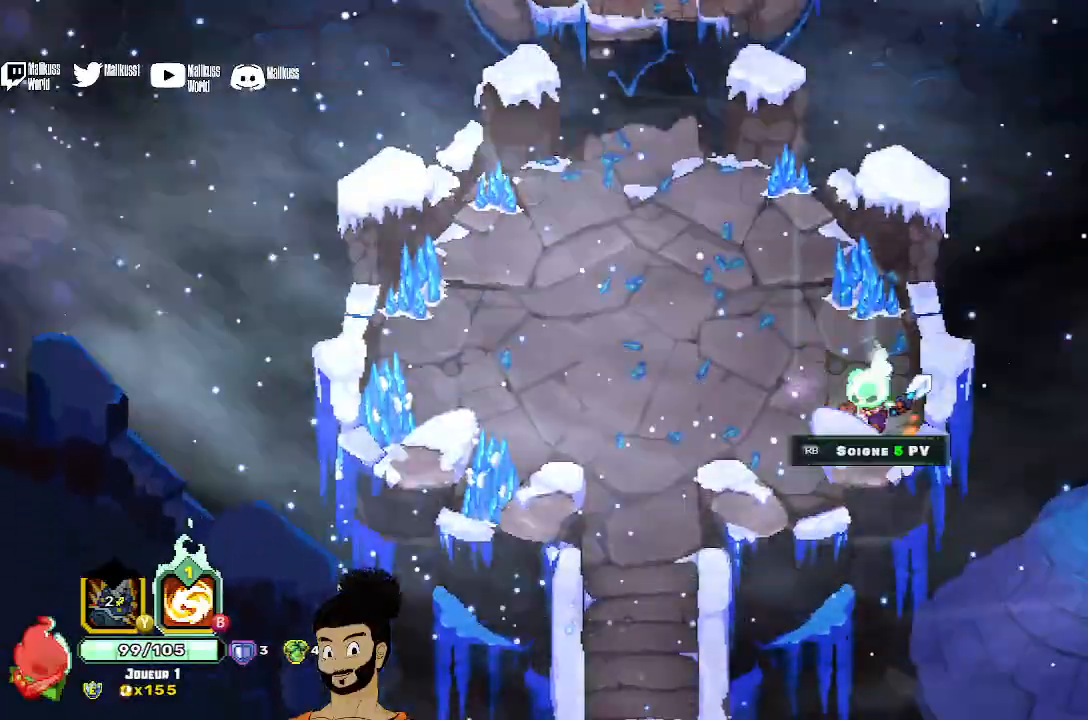
{"dt_ms": 500, "buttons": [], "left_stick": "up-left", "events": [[33, "R1", "down"], [100, "R1", "up"], [133, "left_stick", "up-left"]]}
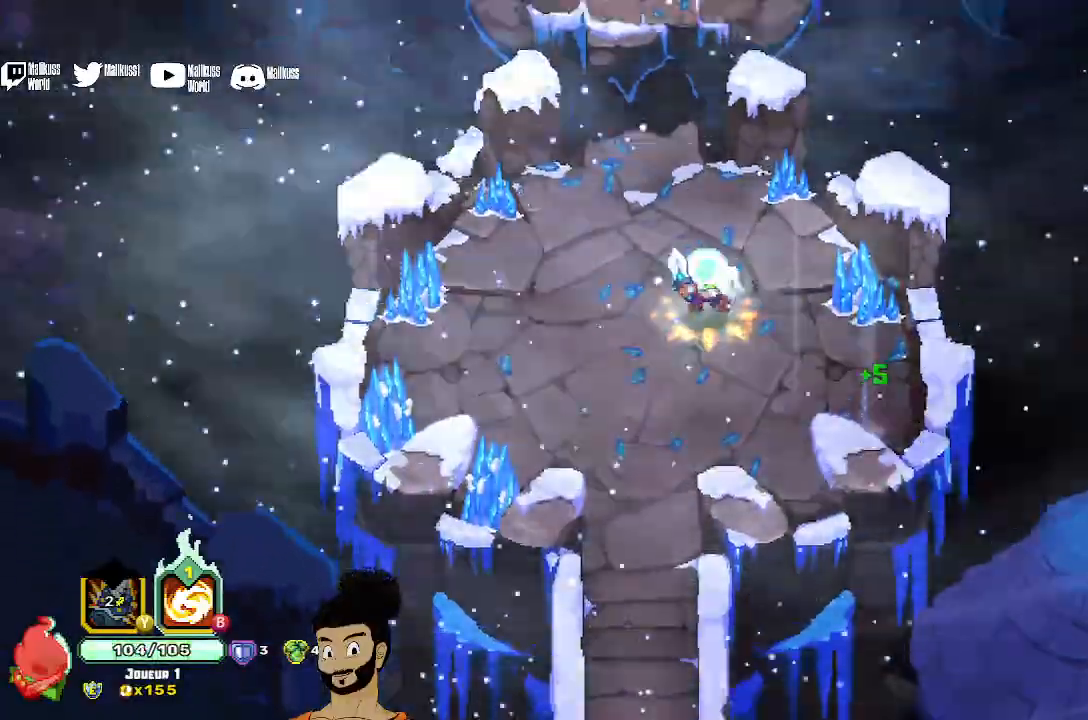
{"dt_ms": 1000, "buttons": [], "left_stick": "up-left"}
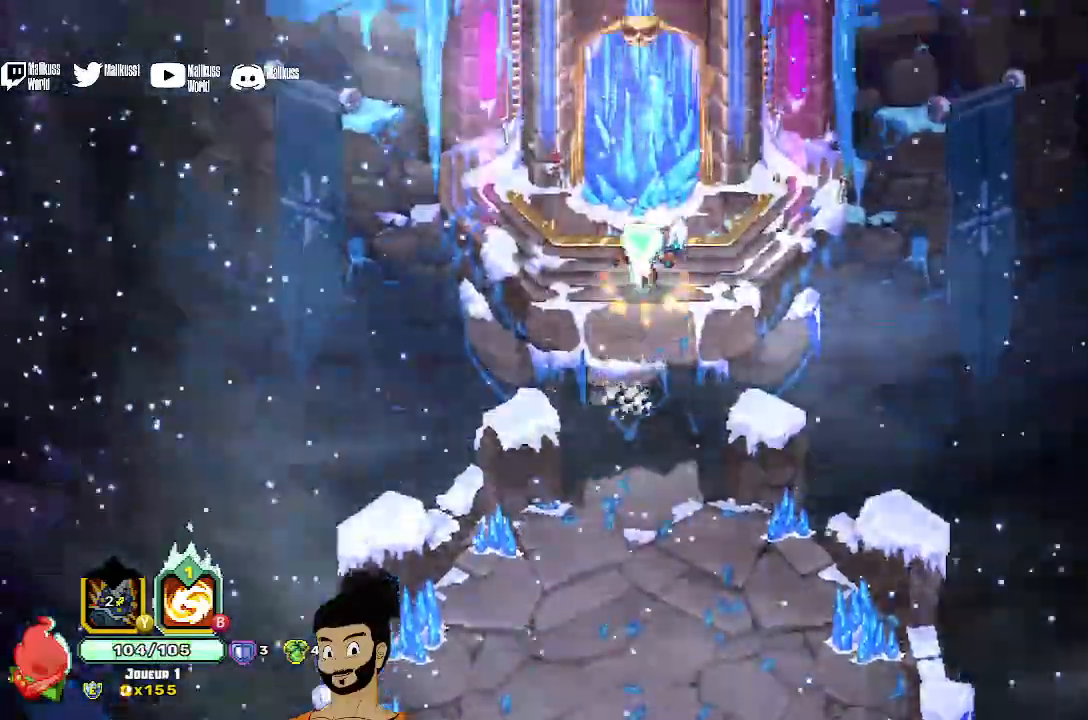
{"dt_ms": 500, "buttons": [], "left_stick": "up-left"}
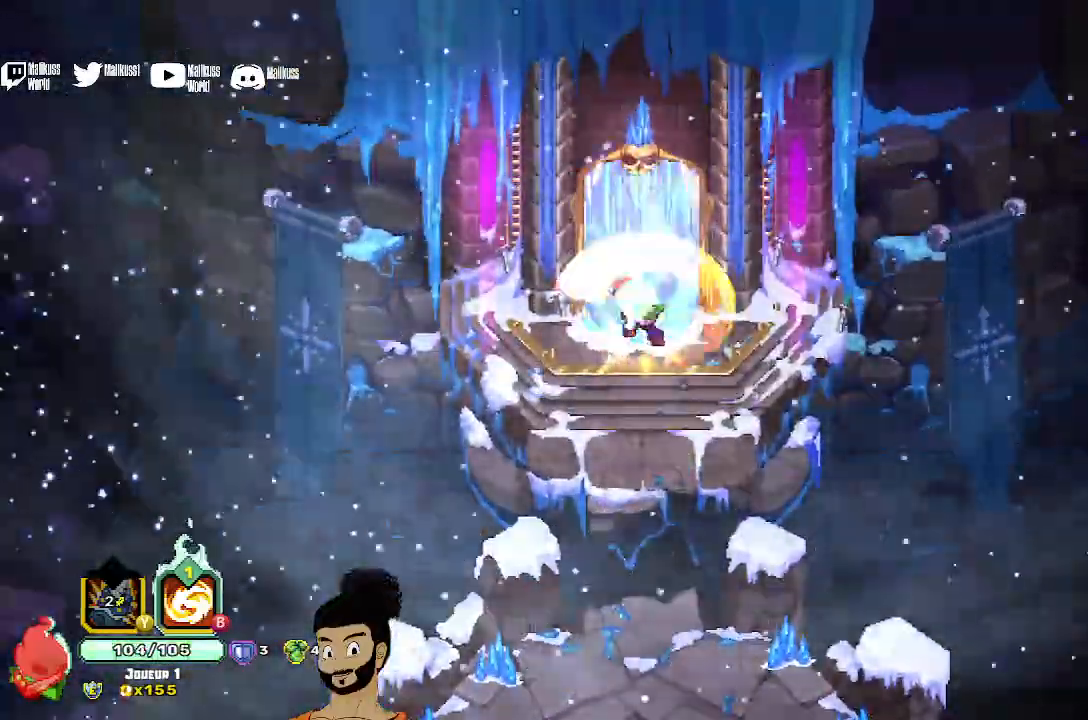
{"dt_ms": 500, "buttons": [], "left_stick": "up-left", "events": []}
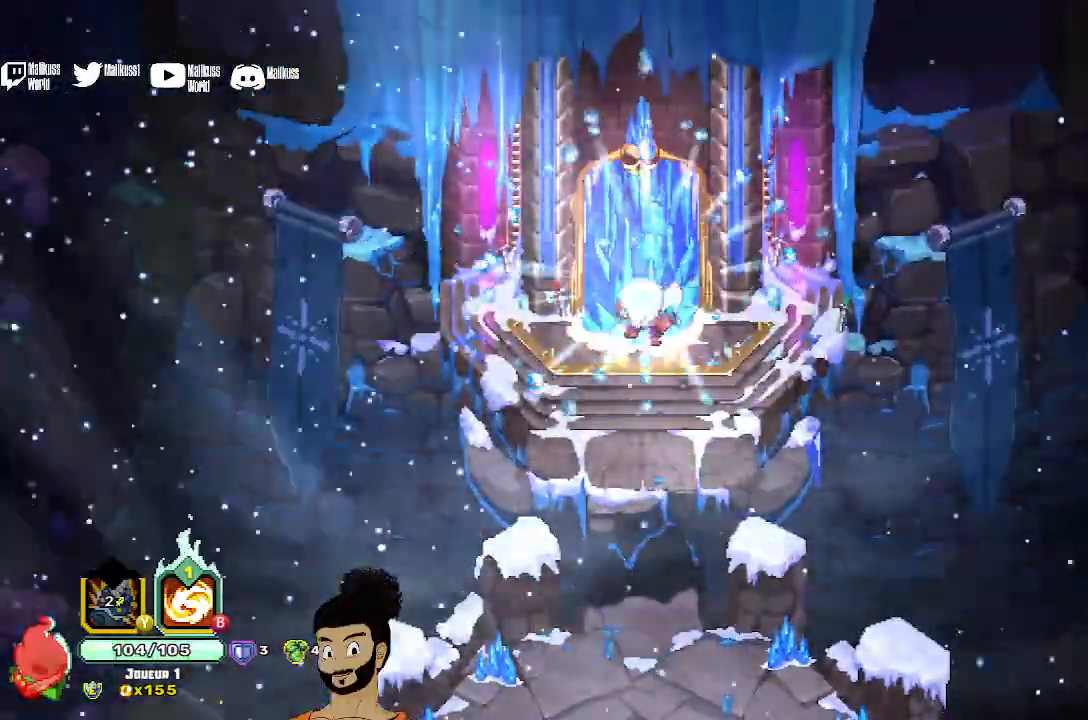
{"dt_ms": 500, "buttons": [], "left_stick": "up", "events": [[300, "left_stick", "up"]]}
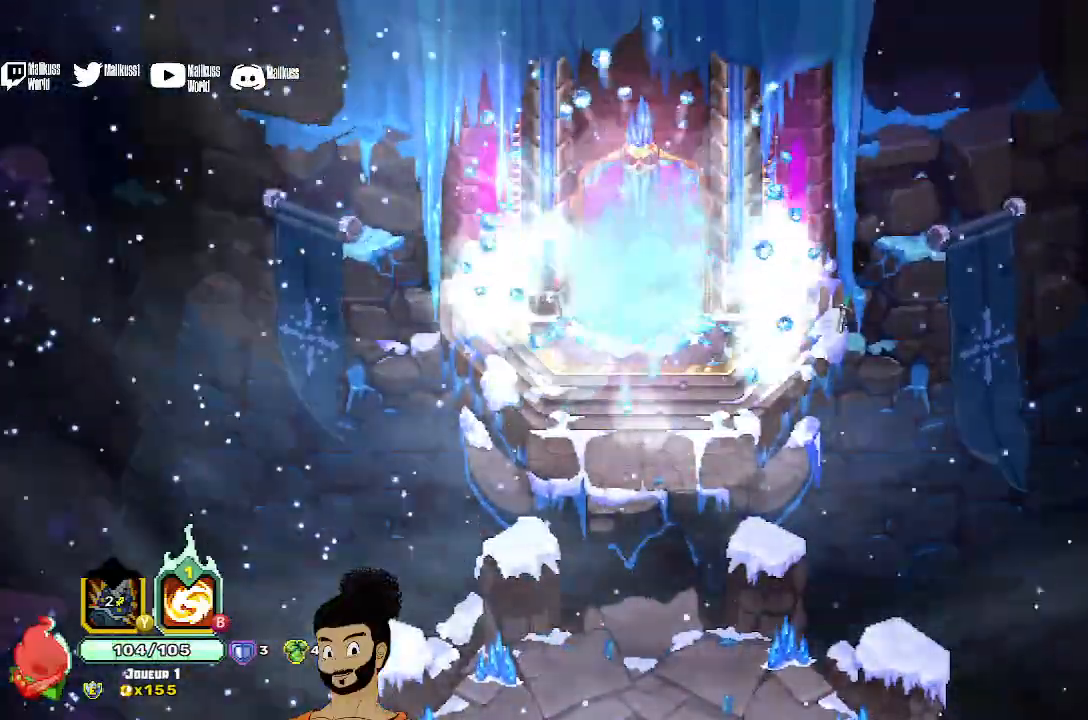
{"dt_ms": 500, "buttons": [], "left_stick": "up", "events": []}
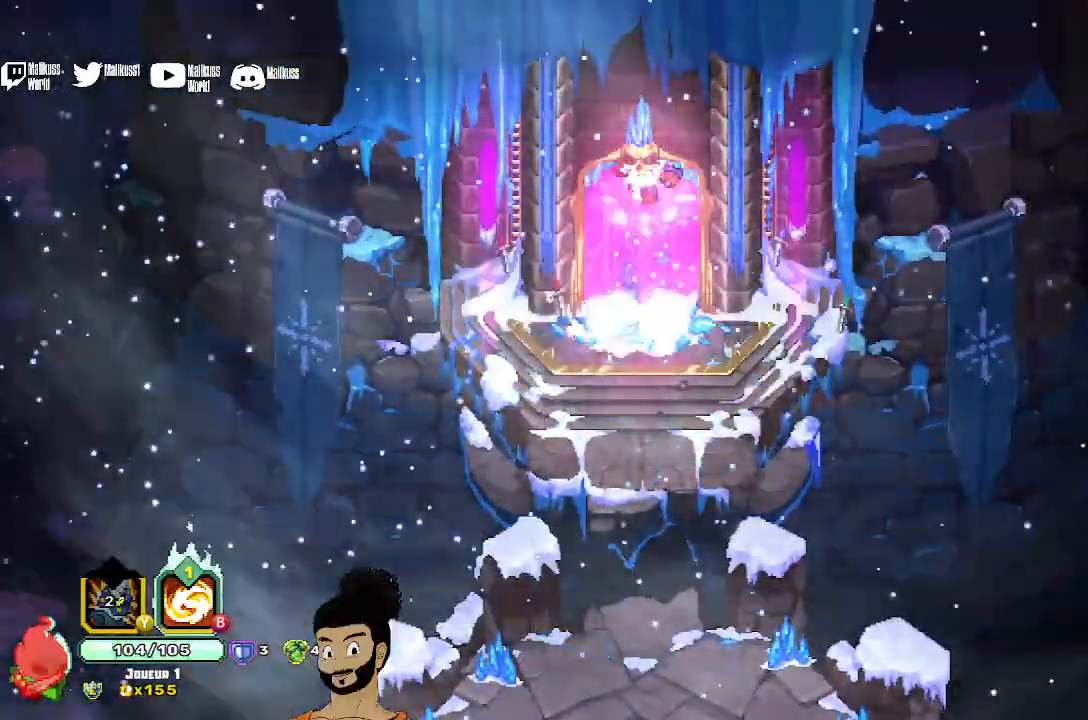
{"dt_ms": 500, "buttons": [], "left_stick": "up", "events": [[100, "A", "down"], [167, "A", "up"]]}
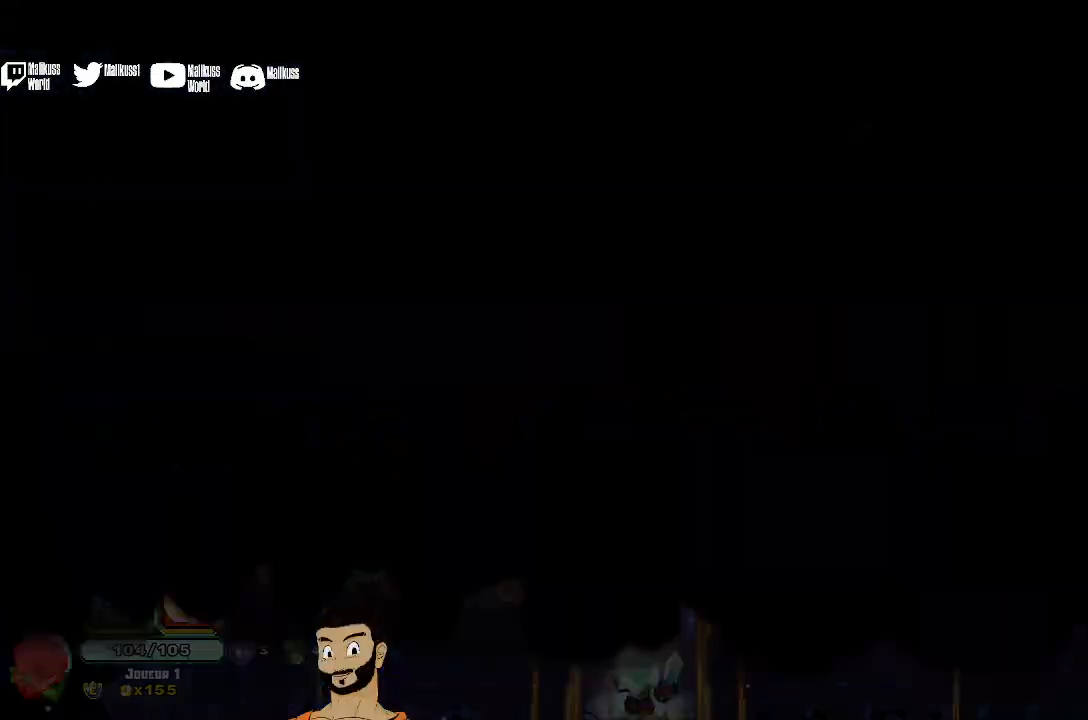
{"dt_ms": 500, "buttons": [], "left_stick": "center", "events": [[233, "left_stick", "center"]]}
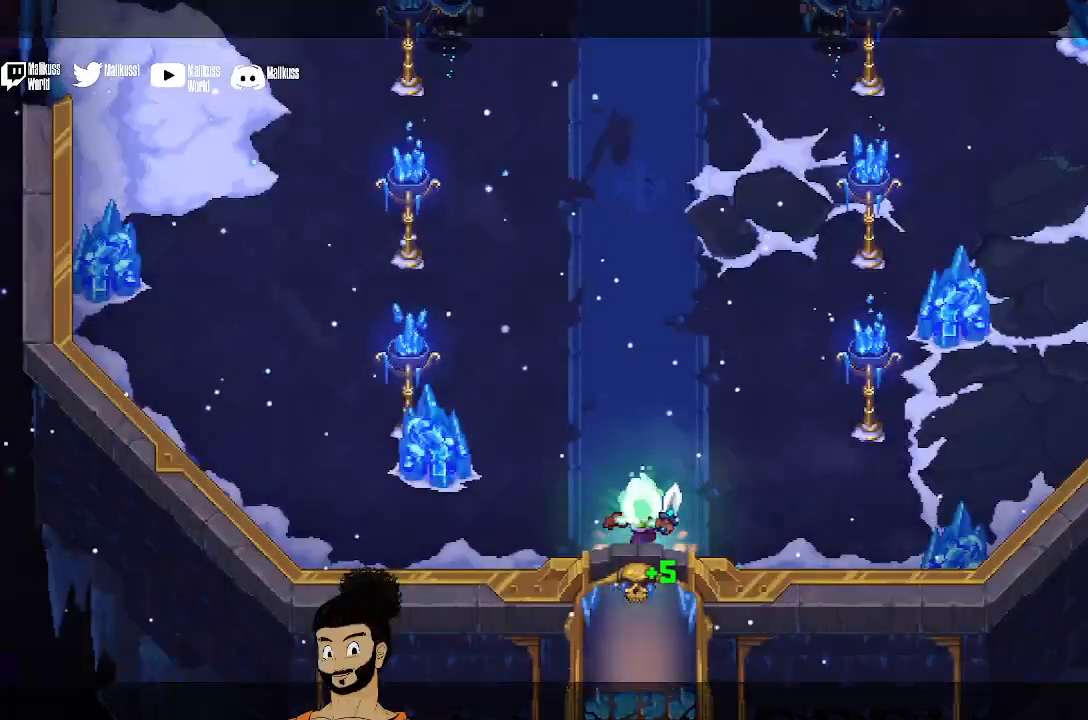
{"dt_ms": 500, "buttons": [], "left_stick": "up-right", "events": [[300, "left_stick", "up-right"]]}
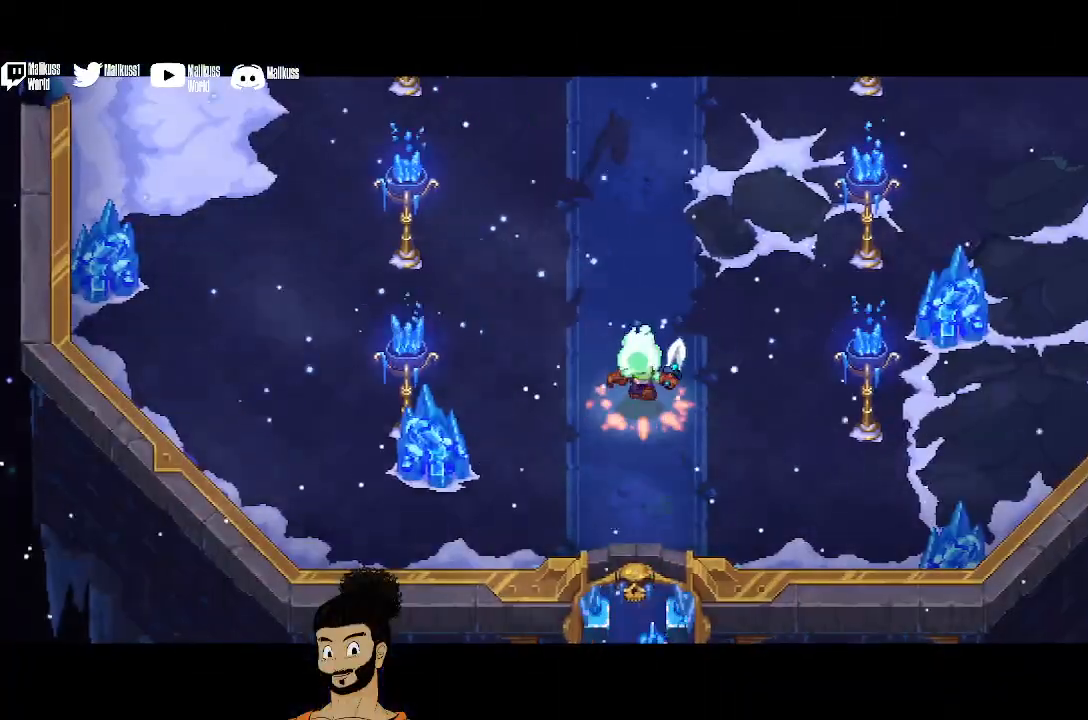
{"dt_ms": 500, "buttons": [], "left_stick": "up", "events": [[500, "left_stick", "up"]]}
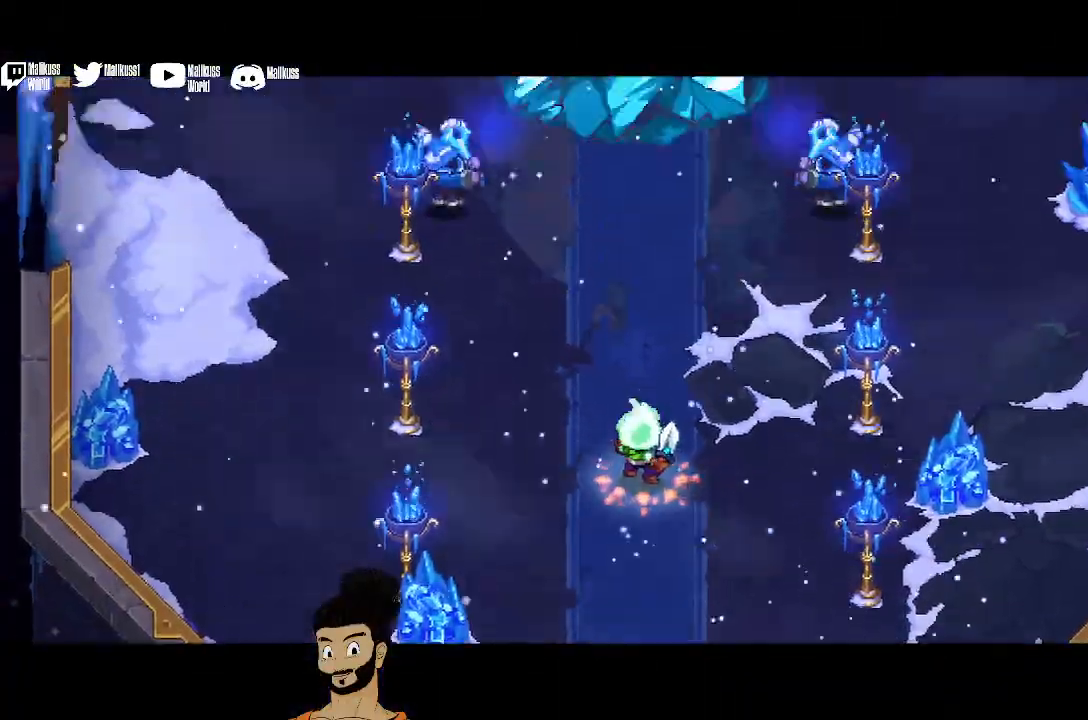
{"dt_ms": 500, "buttons": [], "left_stick": "center", "events": [[300, "left_stick", "center"]]}
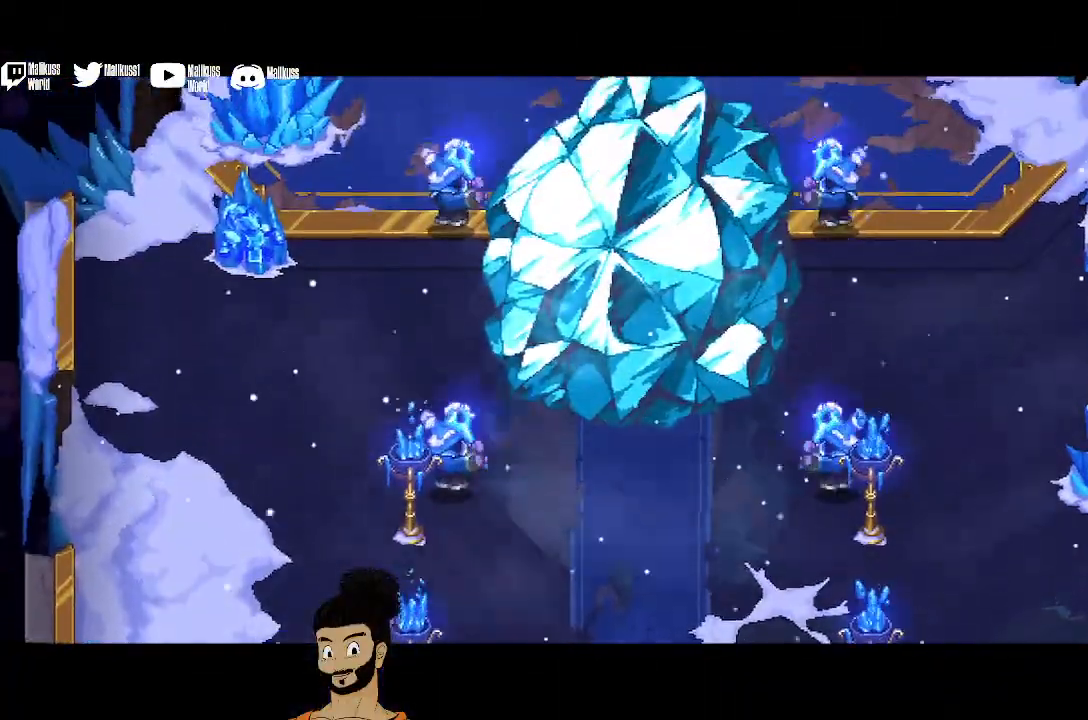
{"dt_ms": 500, "buttons": [], "left_stick": "center", "events": []}
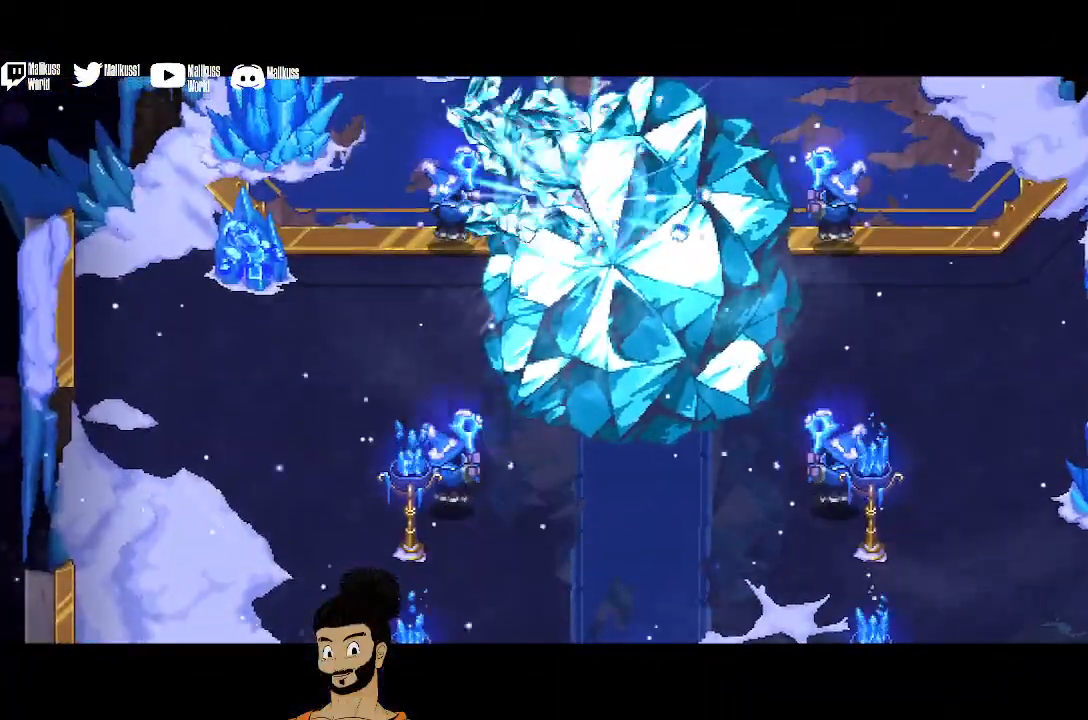
{"dt_ms": 500, "buttons": [], "left_stick": "center", "events": []}
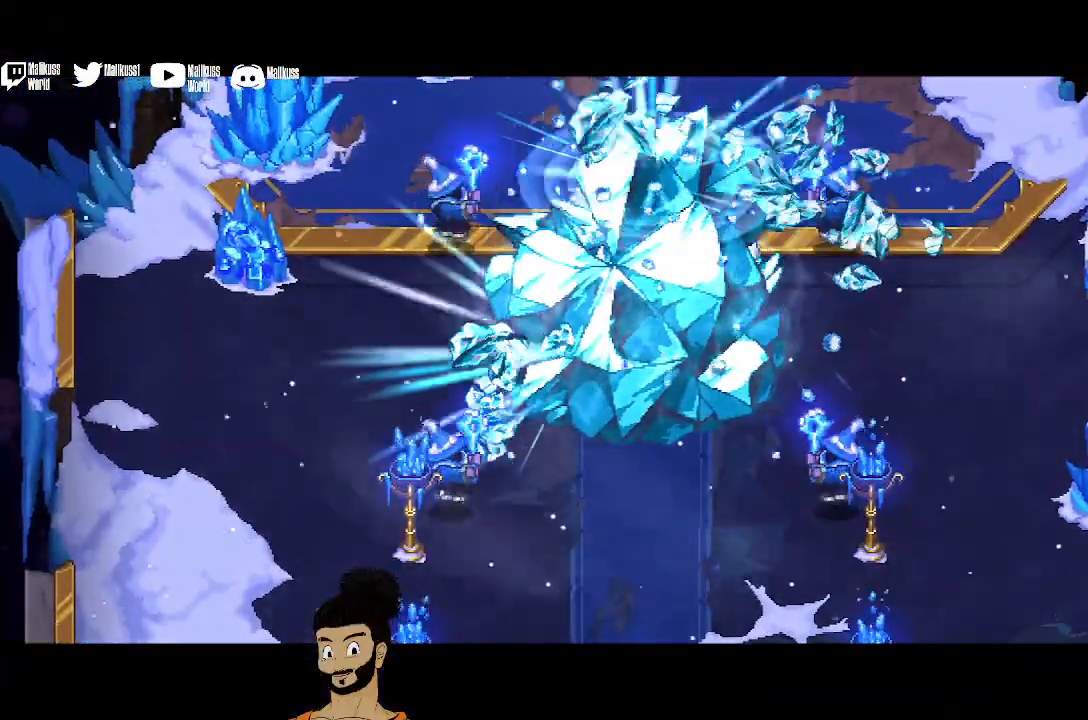
{"dt_ms": 500, "buttons": [], "left_stick": "center", "events": []}
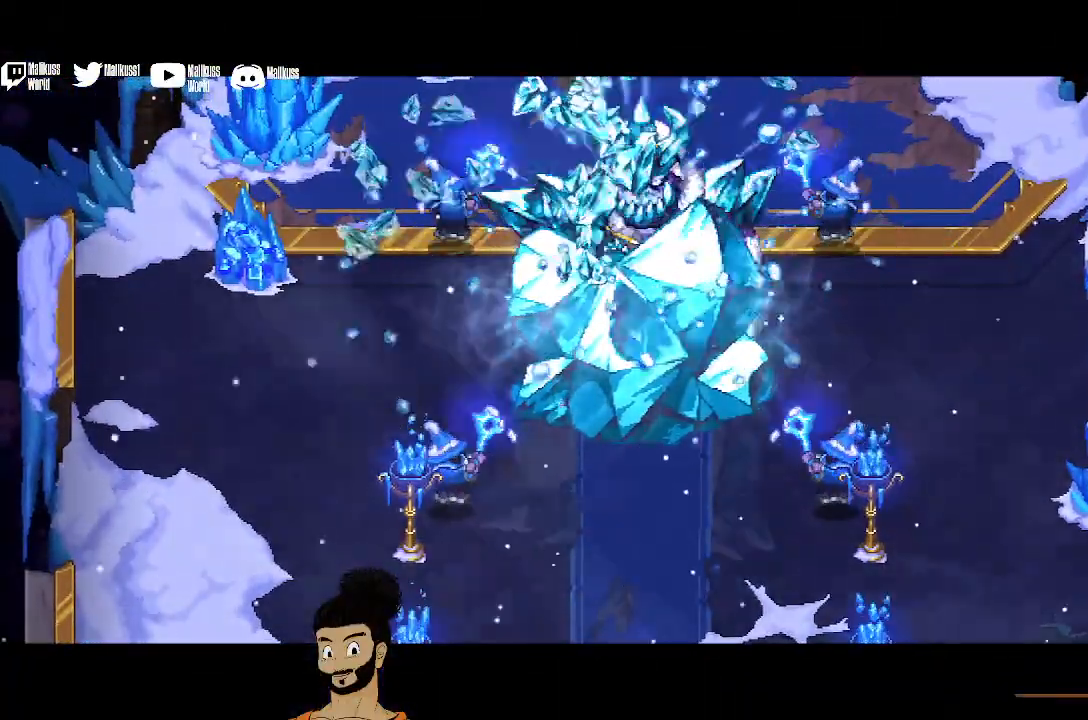
{"dt_ms": 500, "buttons": [], "left_stick": "center", "events": []}
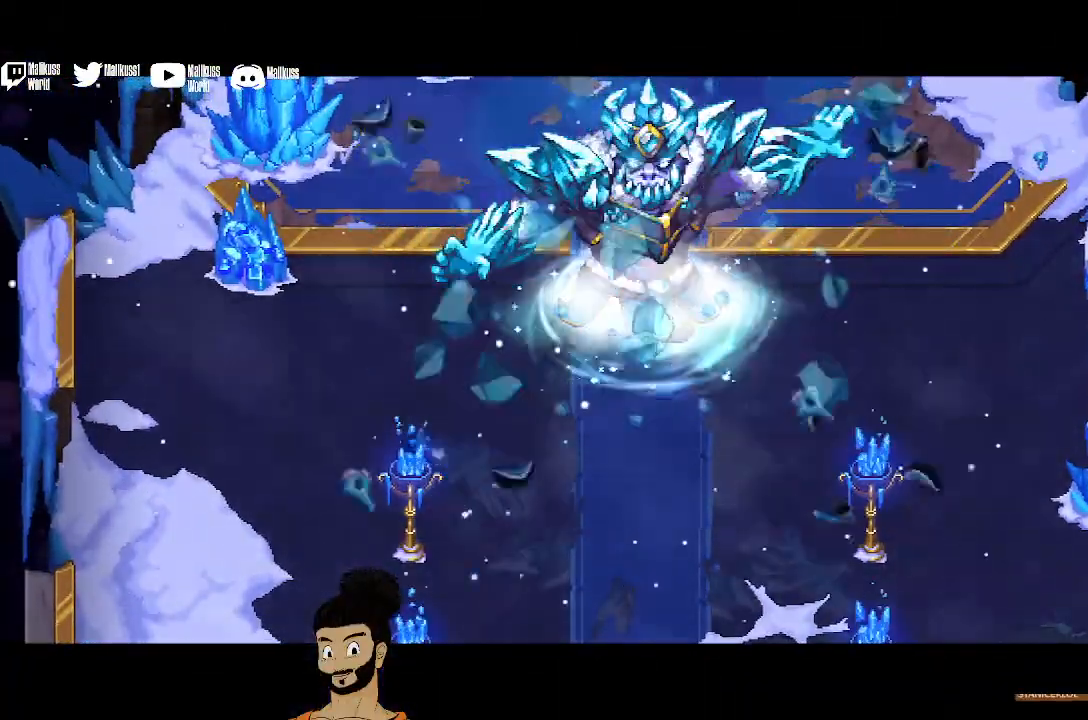
{"dt_ms": 500, "buttons": [], "left_stick": "center", "events": []}
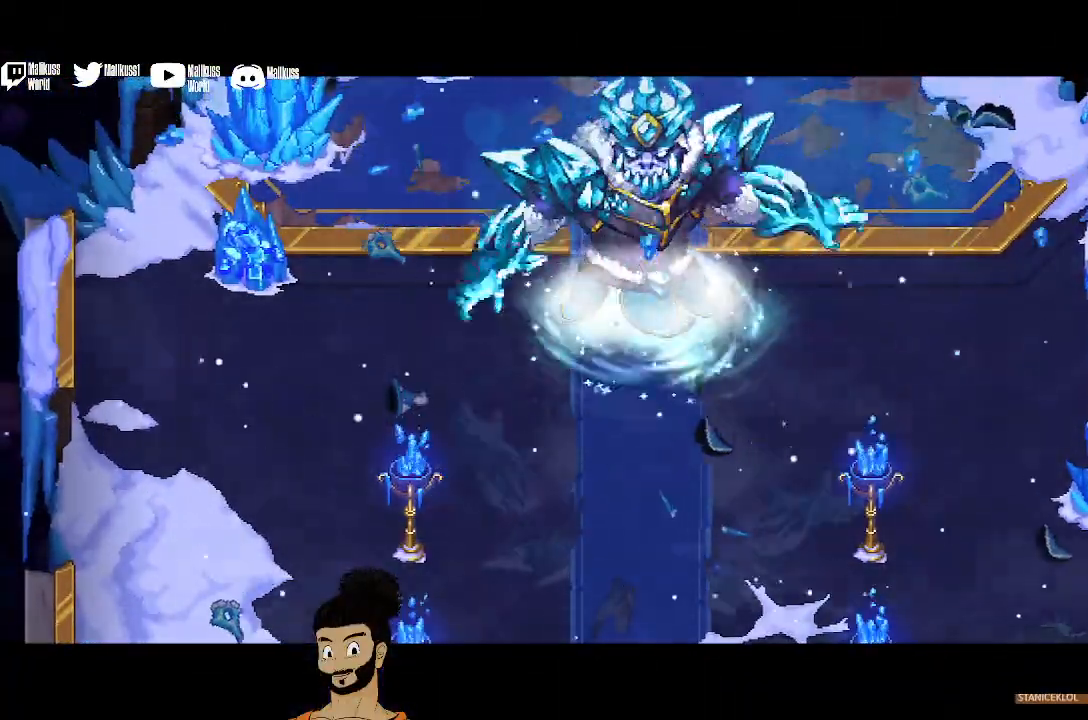
{"dt_ms": 500, "buttons": [], "left_stick": "center", "events": []}